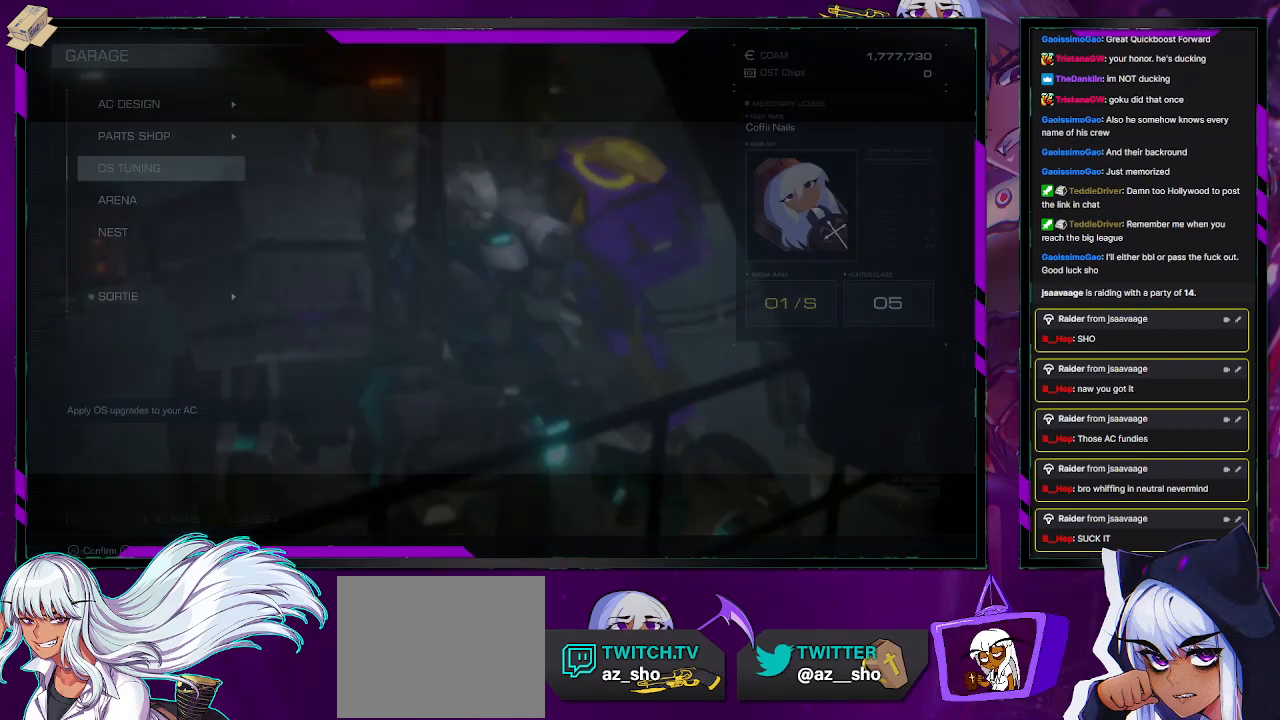
Gameplay with a controller (Xbox layout); each line is a JSON object with the inputs held at the frame after it. "events" lists button and stick changes between this image and that frame as [ms after this image, input, new state], when the widget could be followed in between.
{"buttons": [], "left_stick": "center", "right_stick": "center", "events": [[50, "B", "up"]]}
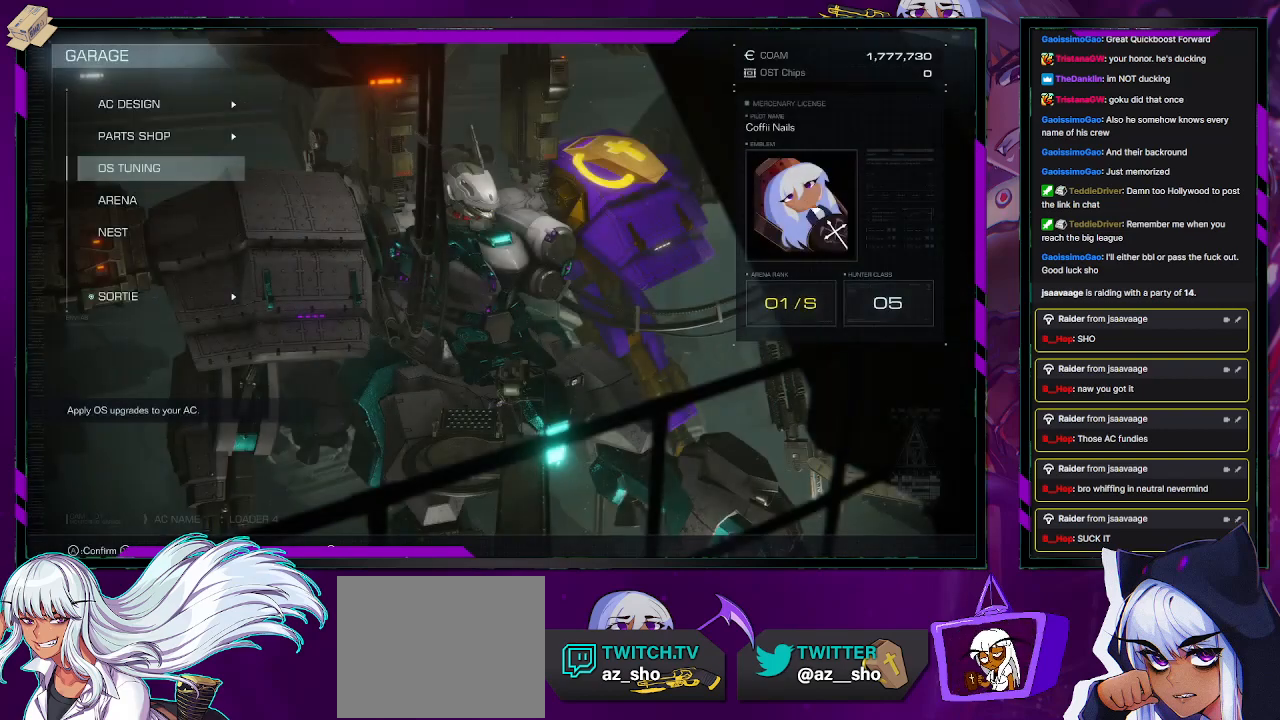
{"buttons": [], "left_stick": "center", "right_stick": "right", "events": [[233, "right_stick", "right"]]}
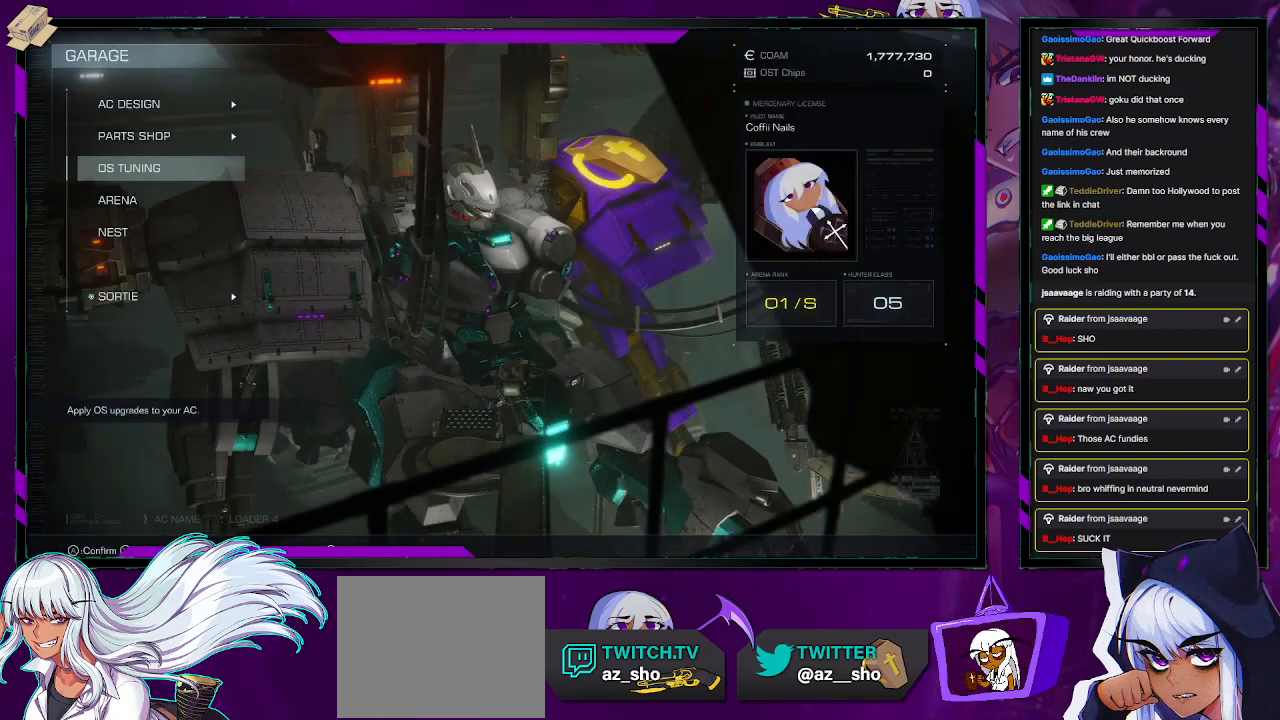
{"buttons": [], "left_stick": "center", "right_stick": "center", "events": [[33, "right_stick", "center"]]}
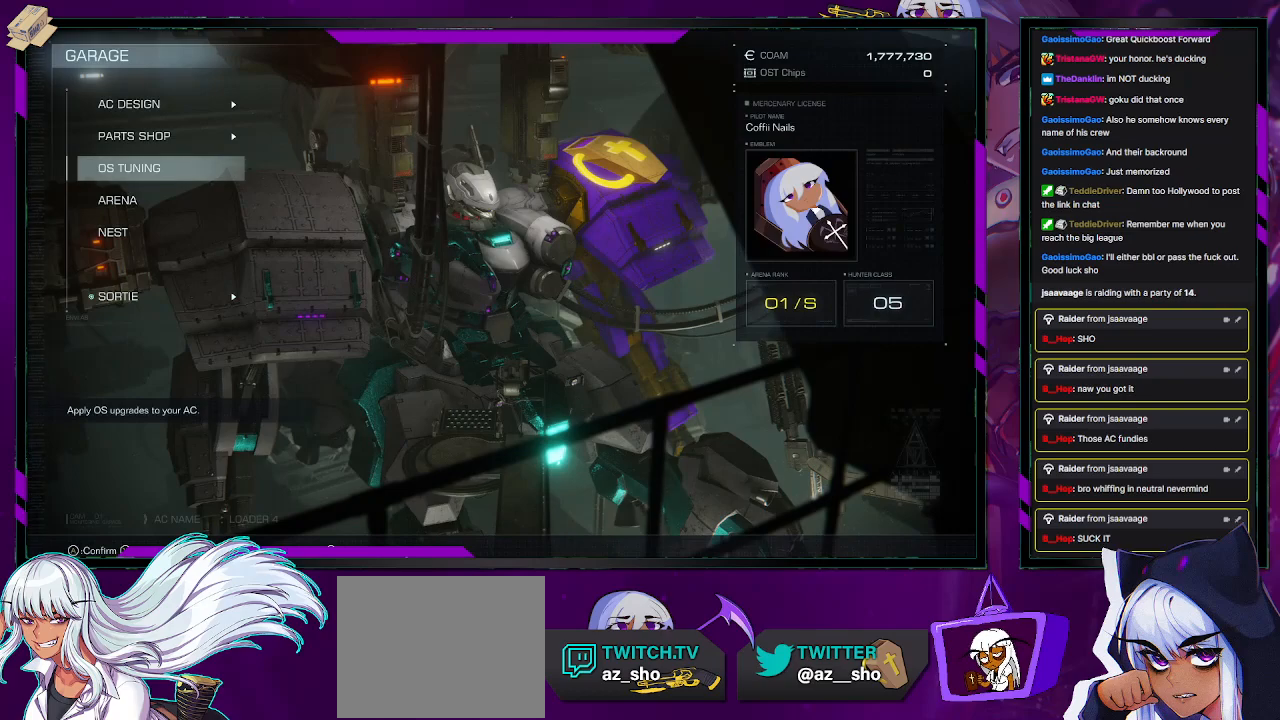
{"buttons": [], "left_stick": "center", "right_stick": "center", "events": [[150, "DPAD_UP", "down"], [183, "DPAD_UP", "up"], [267, "DPAD_UP", "down"], [383, "DPAD_UP", "up"]]}
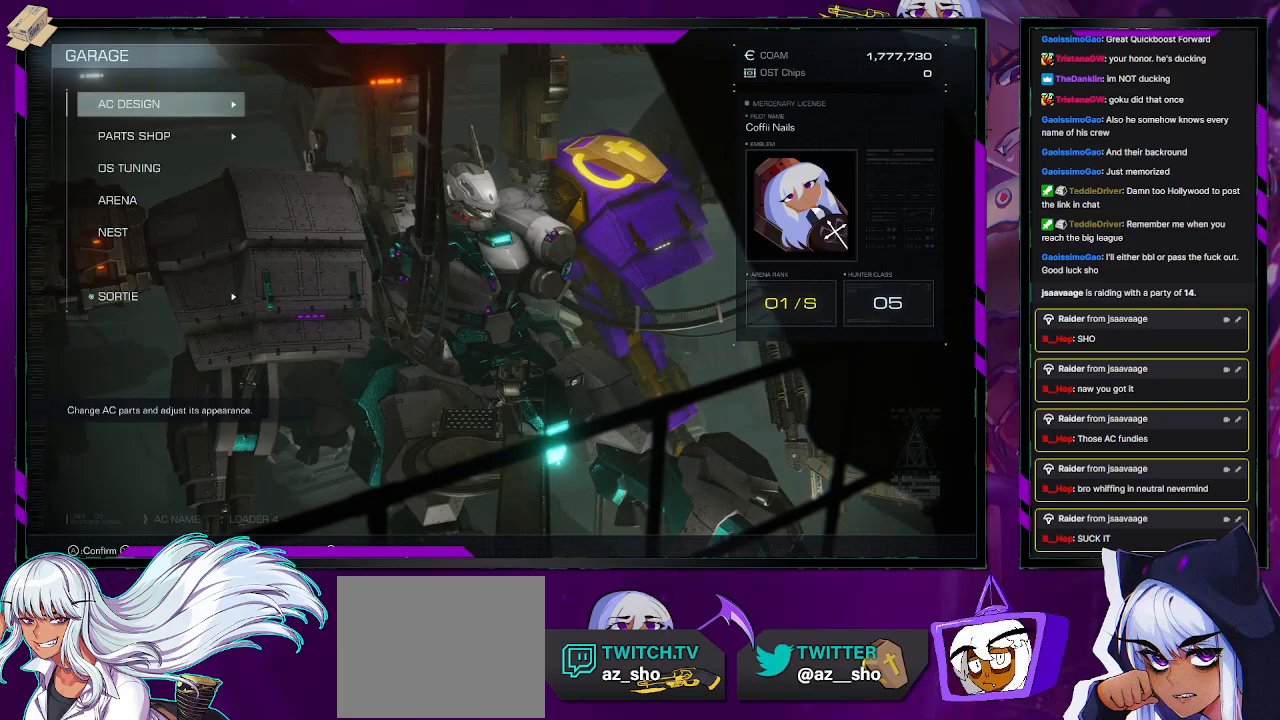
{"buttons": [], "left_stick": "center", "right_stick": "center", "events": [[17, "A", "down"], [167, "A", "up"]]}
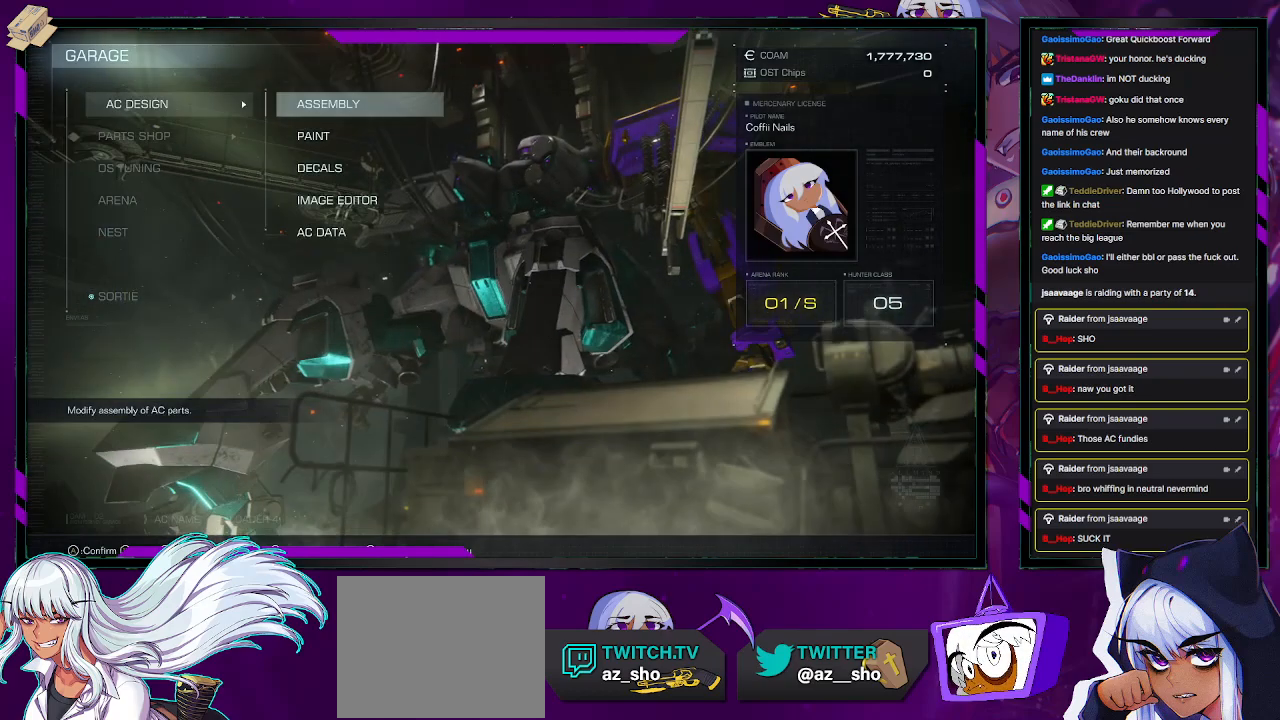
{"buttons": [], "left_stick": "center", "right_stick": "center", "events": [[67, "DPAD_DOWN", "down"], [133, "DPAD_DOWN", "up"], [217, "DPAD_DOWN", "down"], [300, "DPAD_DOWN", "up"]]}
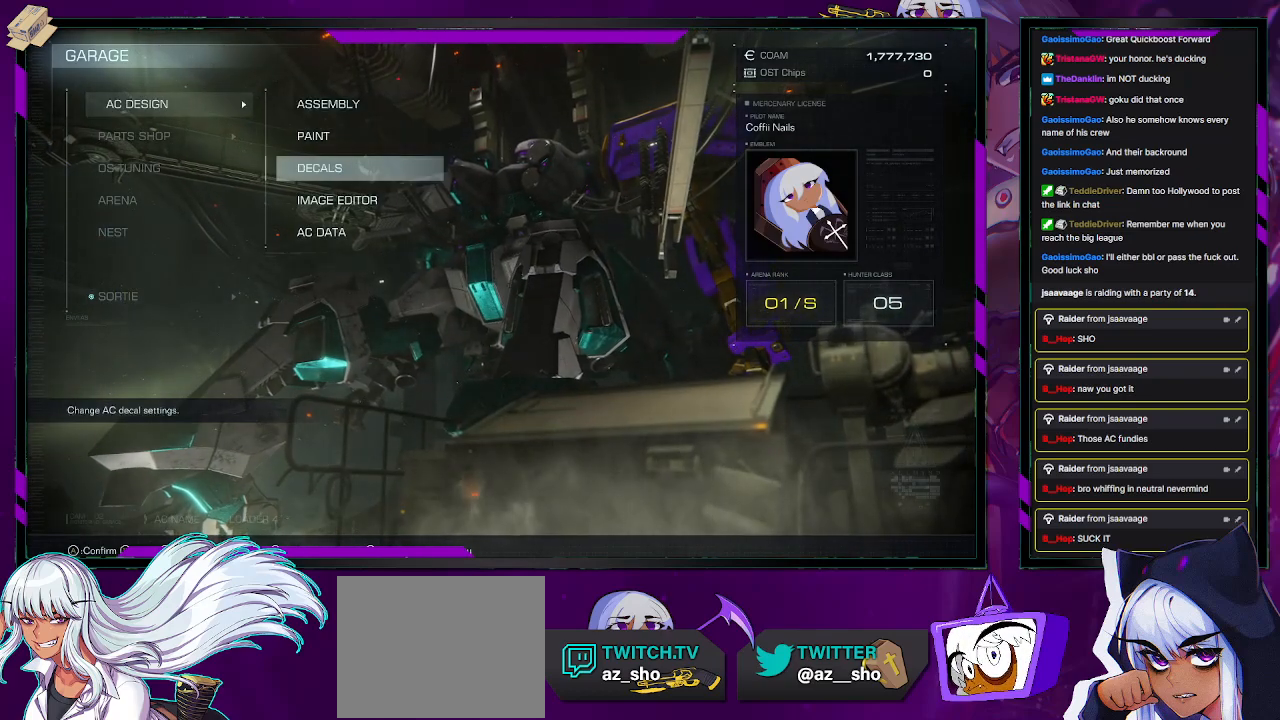
{"buttons": [], "left_stick": "center", "right_stick": "center", "events": []}
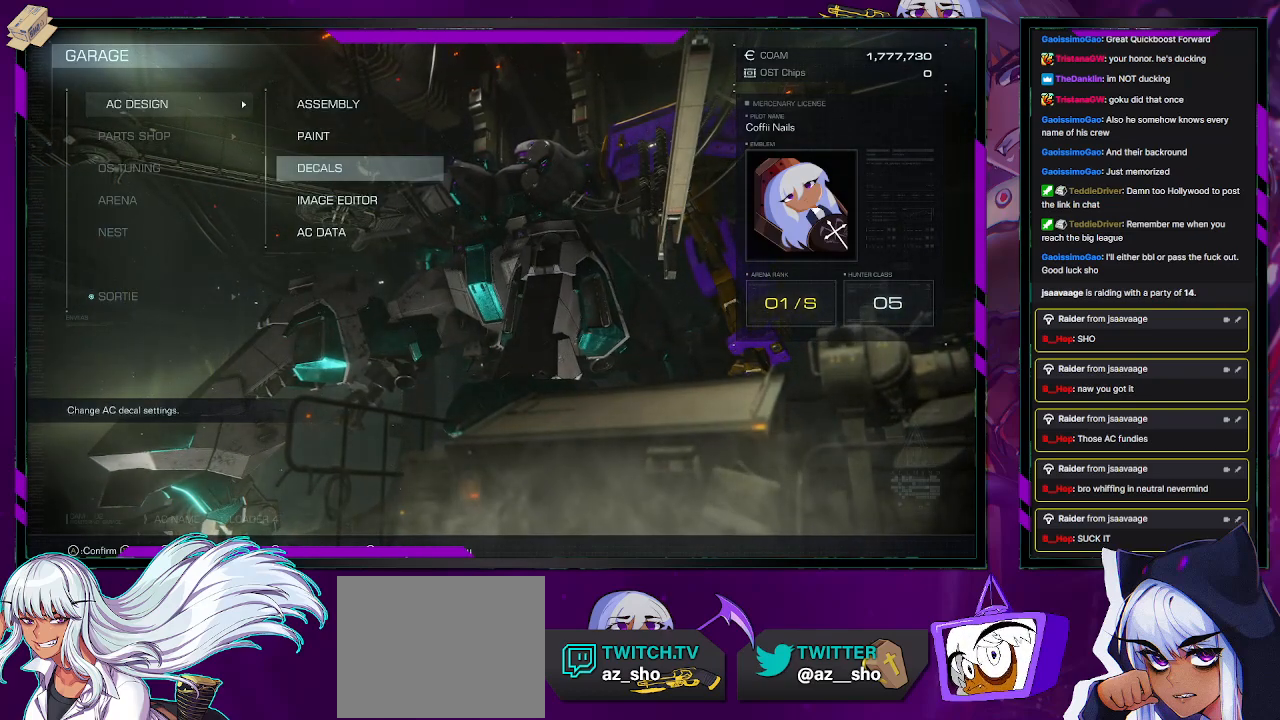
{"buttons": ["DPAD_UP"], "left_stick": "center", "right_stick": "center", "events": [[467, "DPAD_UP", "down"]]}
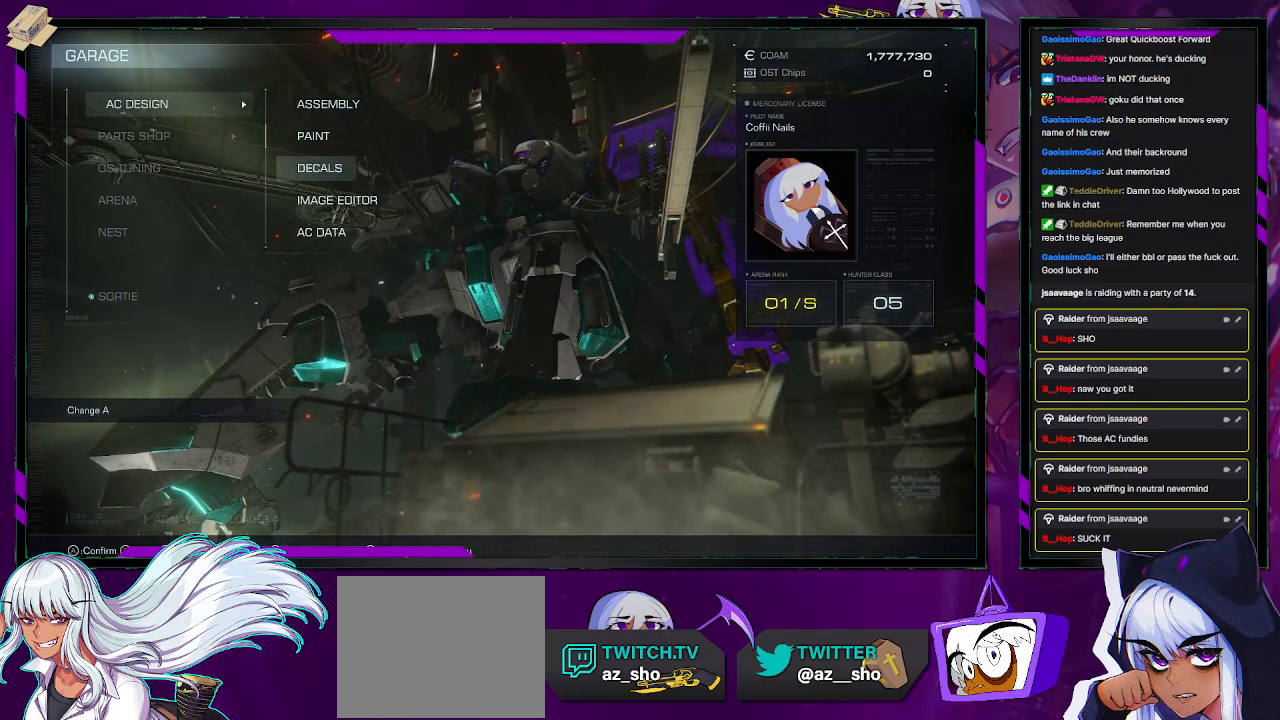
{"buttons": ["DPAD_DOWN"], "left_stick": "center", "right_stick": "center", "events": [[33, "DPAD_UP", "up"], [333, "DPAD_DOWN", "down"], [433, "DPAD_DOWN", "up"], [500, "DPAD_DOWN", "down"]]}
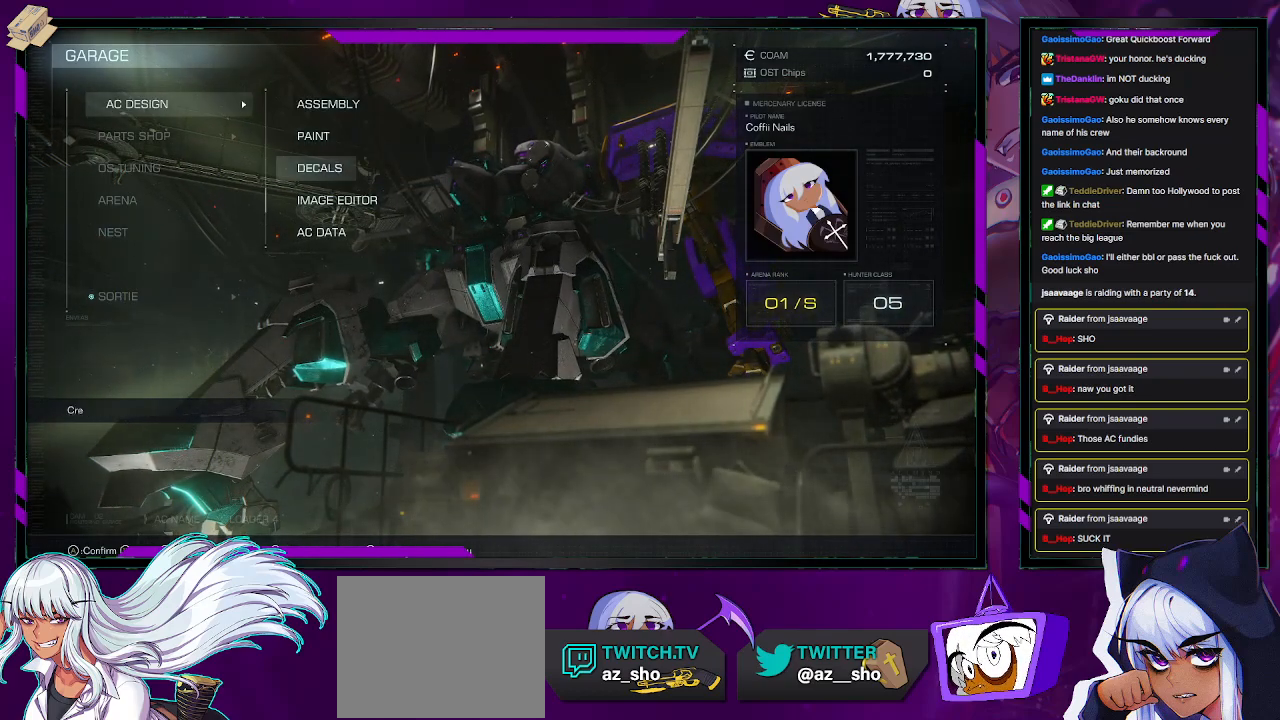
{"buttons": ["DPAD_UP"], "left_stick": "center", "right_stick": "center", "events": [[100, "DPAD_DOWN", "up"], [283, "DPAD_UP", "down"], [367, "DPAD_UP", "up"], [433, "DPAD_UP", "down"]]}
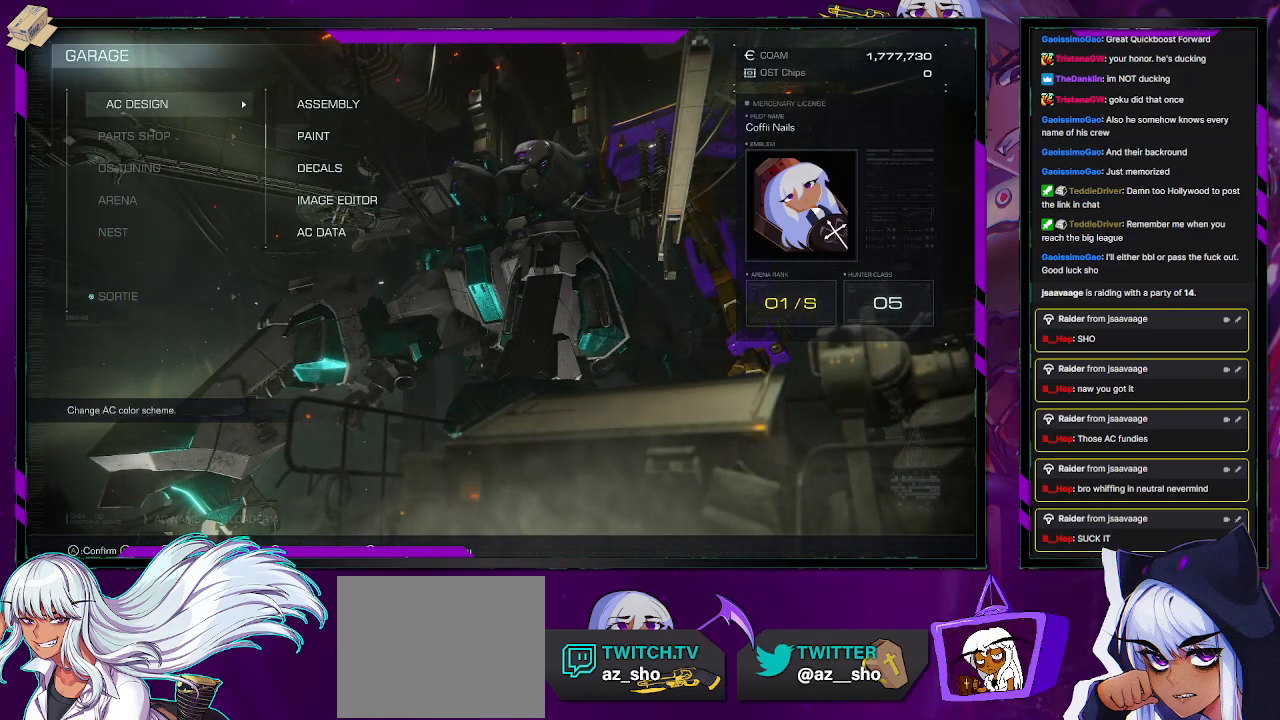
{"buttons": [], "left_stick": "center", "right_stick": "center", "events": [[183, "DPAD_UP", "up"]]}
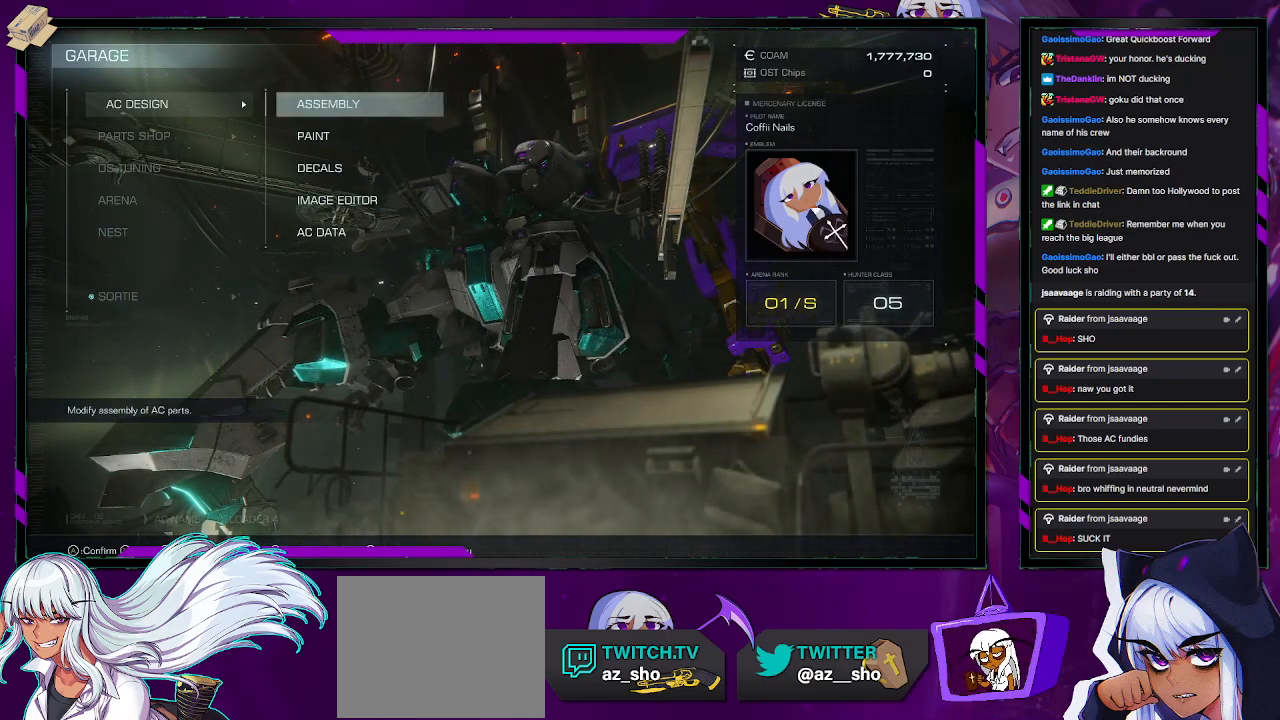
{"buttons": [], "left_stick": "center", "right_stick": "center", "events": [[50, "A", "down"], [183, "A", "up"]]}
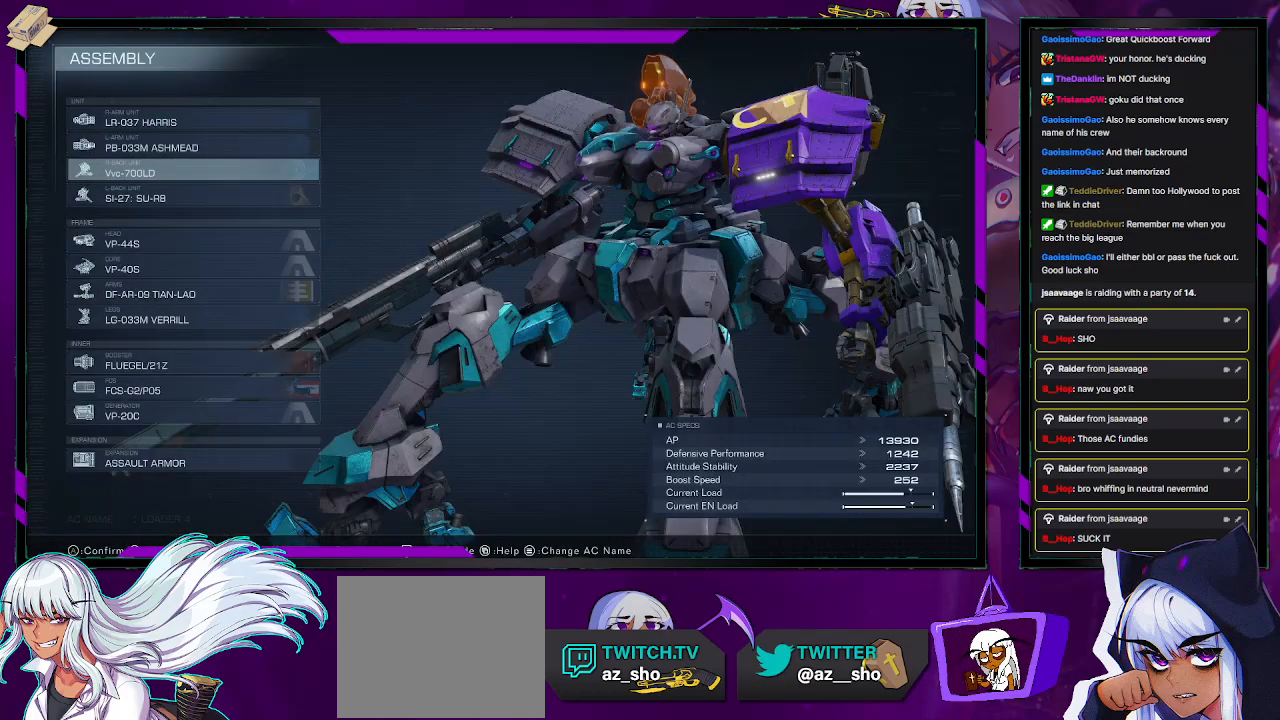
{"buttons": [], "left_stick": "center", "right_stick": "center", "events": [[400, "DPAD_UP", "down"], [500, "DPAD_UP", "up"]]}
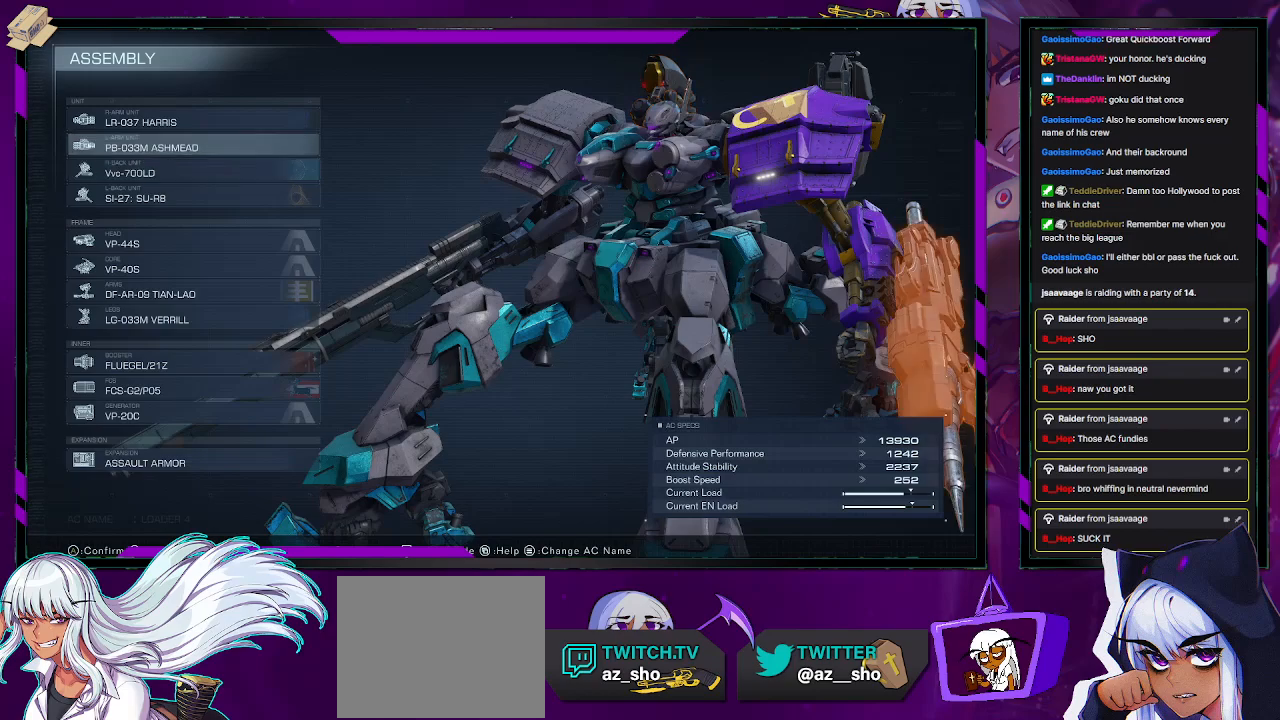
{"buttons": [], "left_stick": "center", "right_stick": "down-left", "events": [[133, "DPAD_UP", "down"], [217, "DPAD_UP", "up"], [383, "right_stick", "down-left"]]}
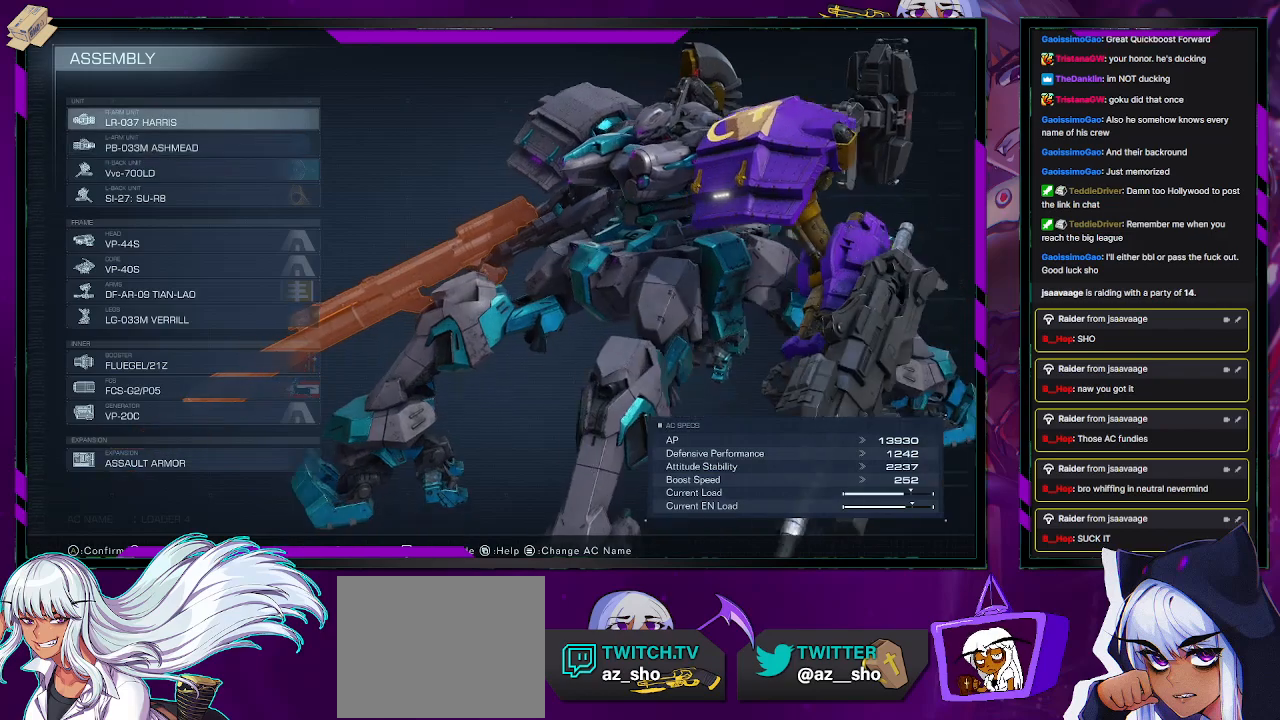
{"buttons": [], "left_stick": "center", "right_stick": "right", "events": [[300, "right_stick", "center"], [433, "right_stick", "right"]]}
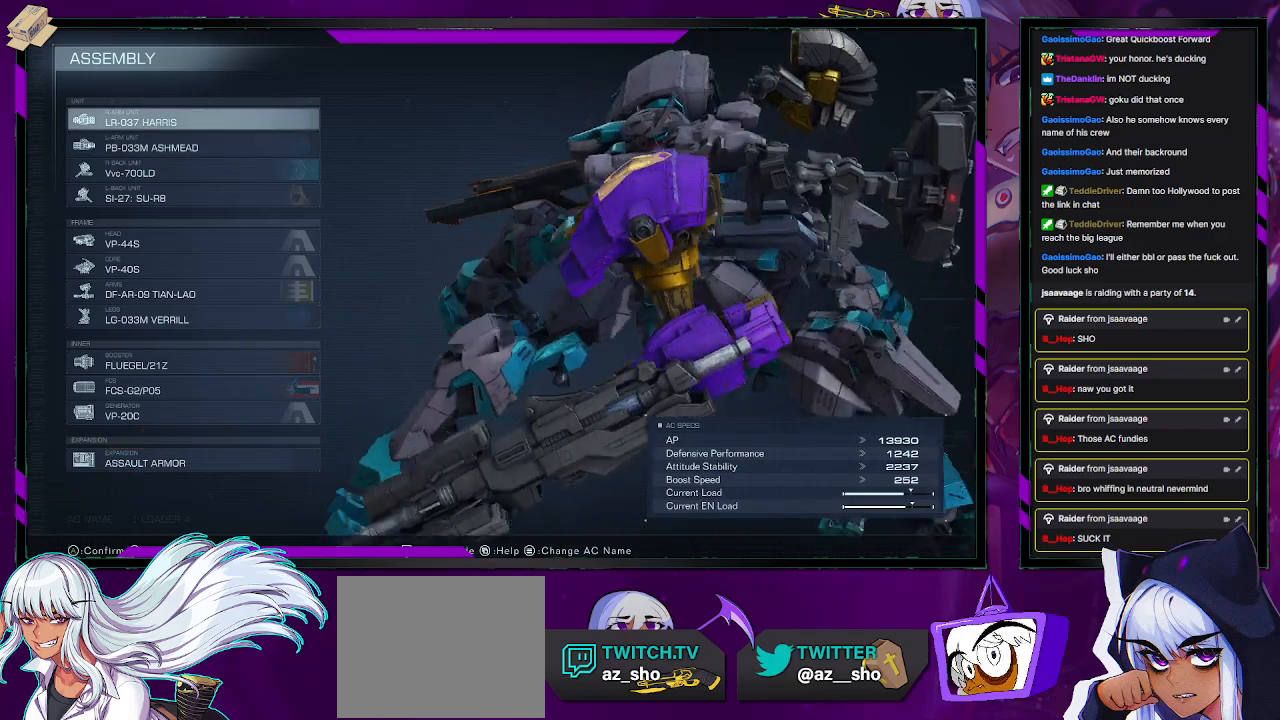
{"buttons": [], "left_stick": "center", "right_stick": "left", "events": [[117, "right_stick", "center"], [250, "DPAD_DOWN", "down"], [333, "DPAD_DOWN", "up"], [383, "right_stick", "left"]]}
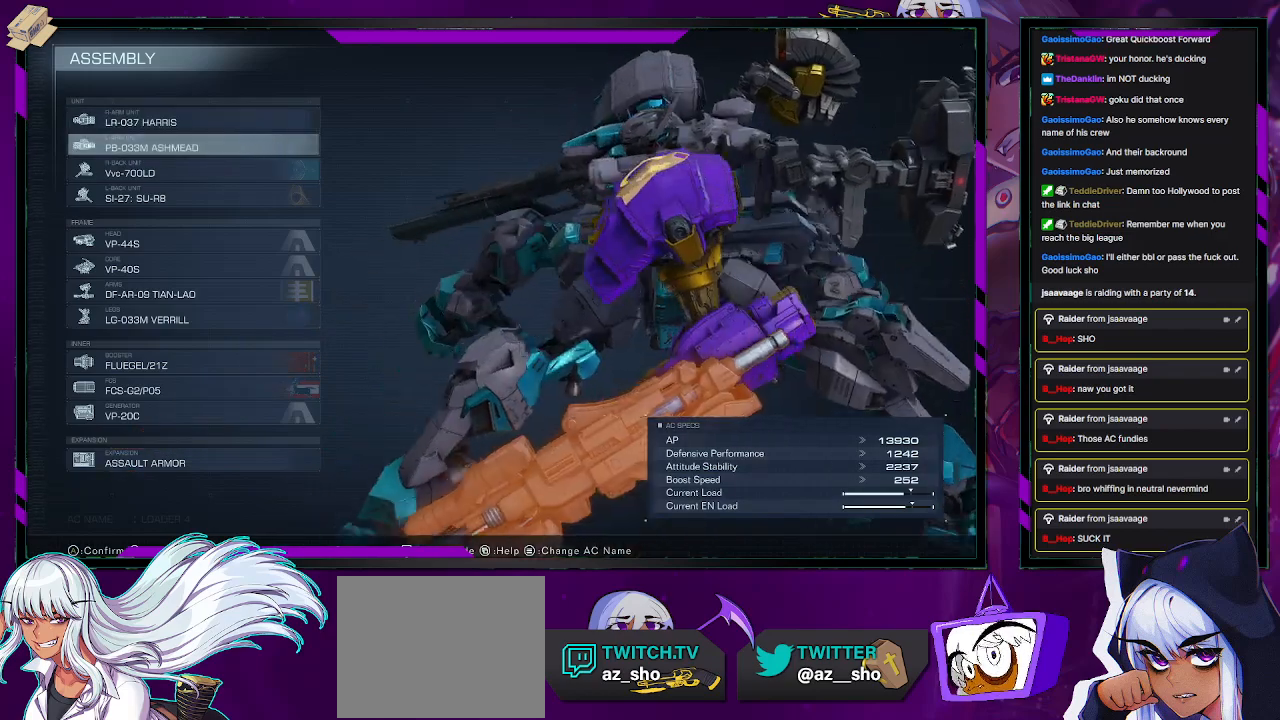
{"buttons": [], "left_stick": "center", "right_stick": "center", "events": [[67, "DPAD_DOWN", "down"], [150, "DPAD_DOWN", "up"], [417, "right_stick", "center"]]}
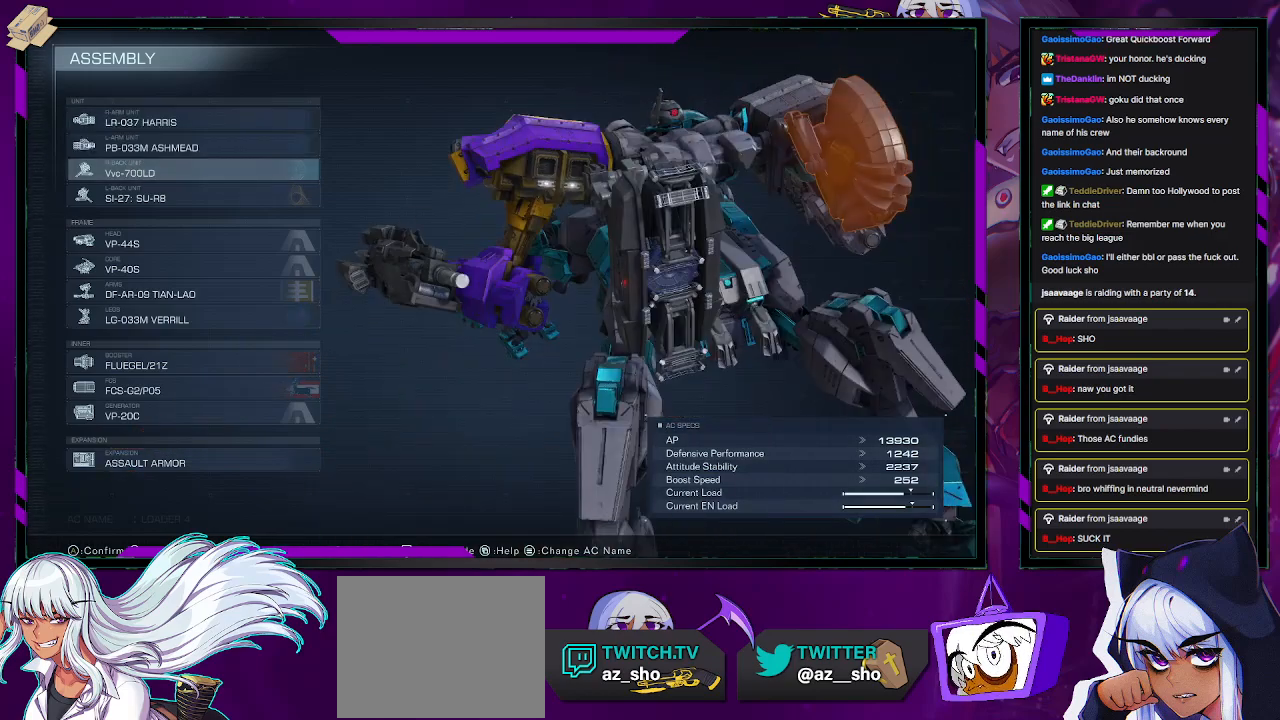
{"buttons": [], "left_stick": "center", "right_stick": "center", "events": [[350, "A", "down"], [483, "A", "up"]]}
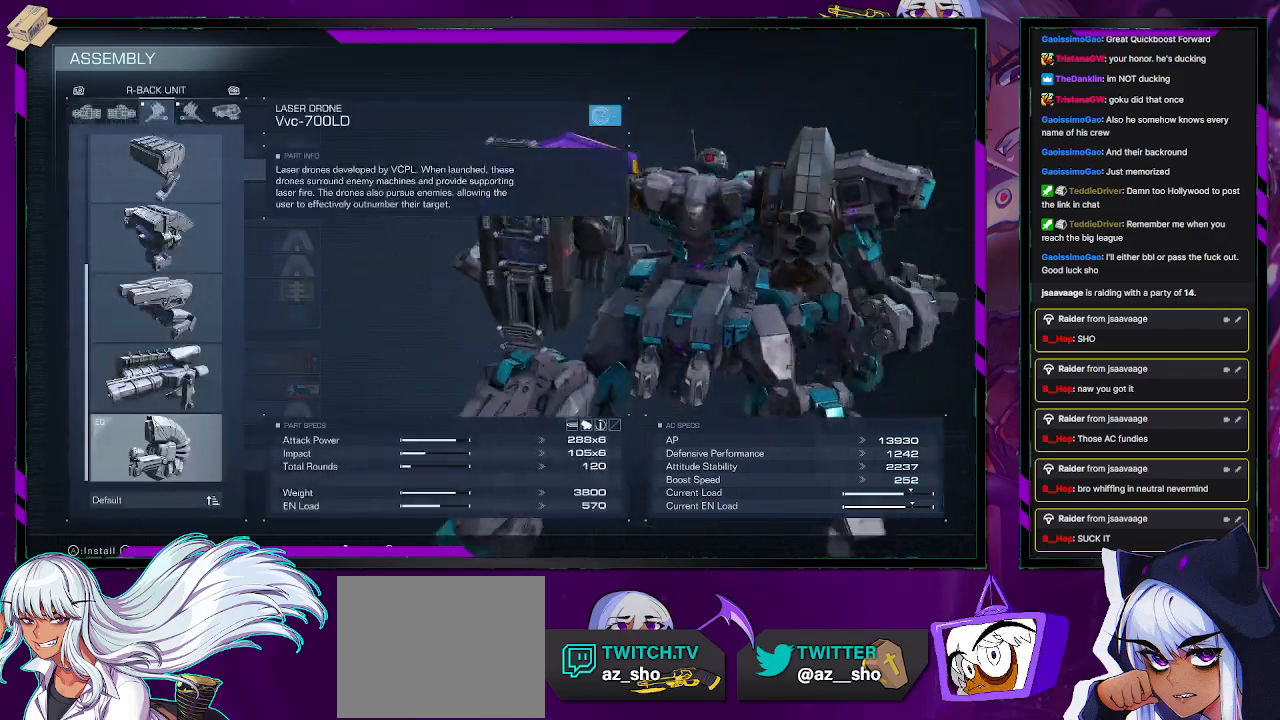
{"buttons": [], "left_stick": "center", "right_stick": "center", "events": []}
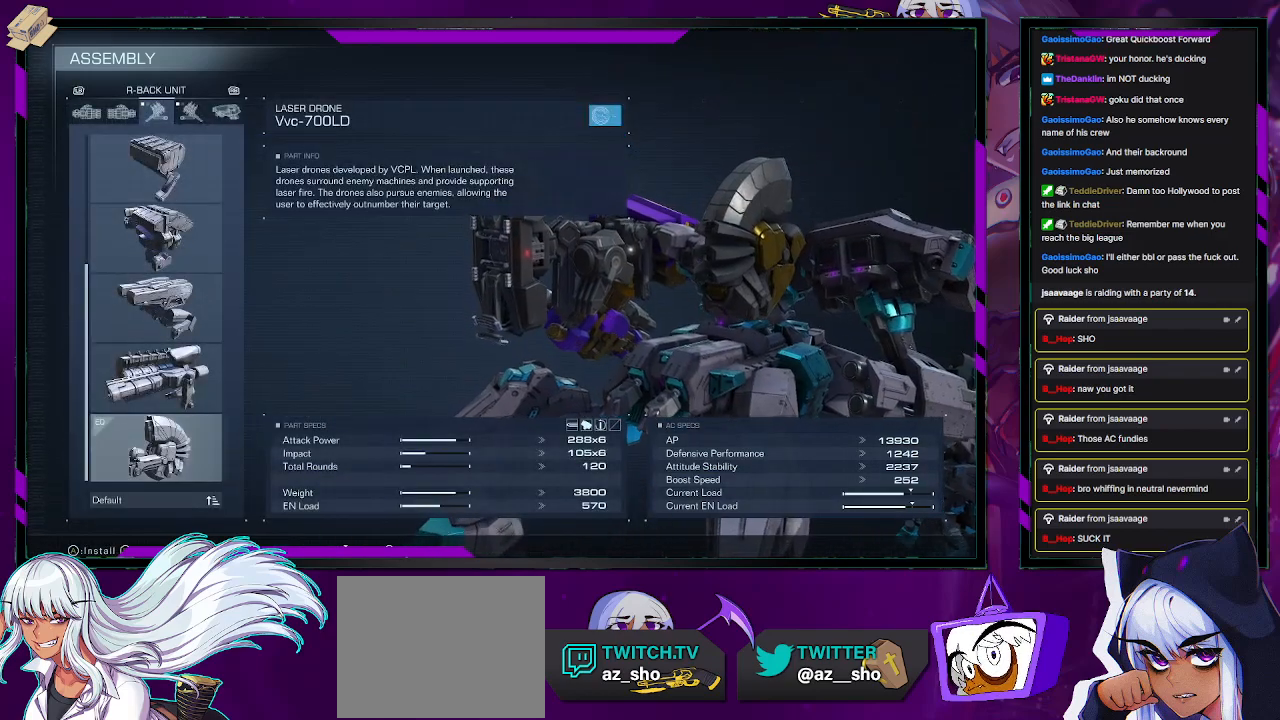
{"buttons": [], "left_stick": "center", "right_stick": "center", "events": []}
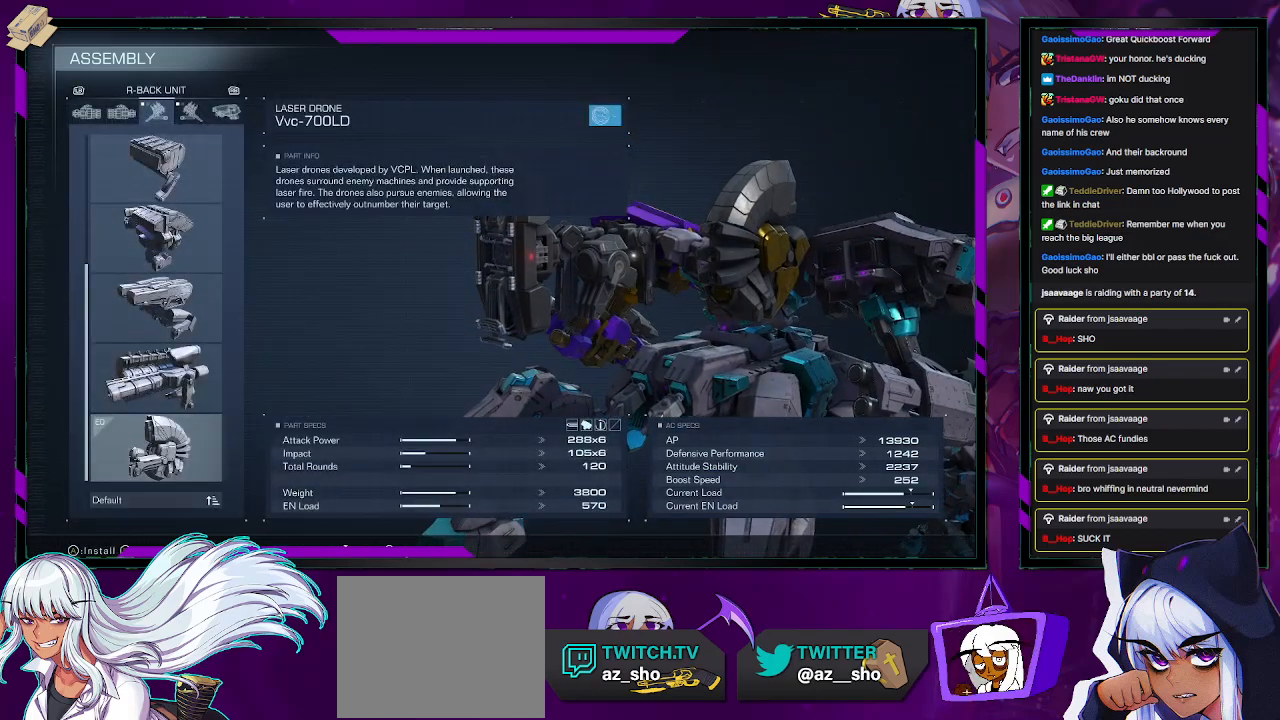
{"buttons": [], "left_stick": "center", "right_stick": "center", "events": []}
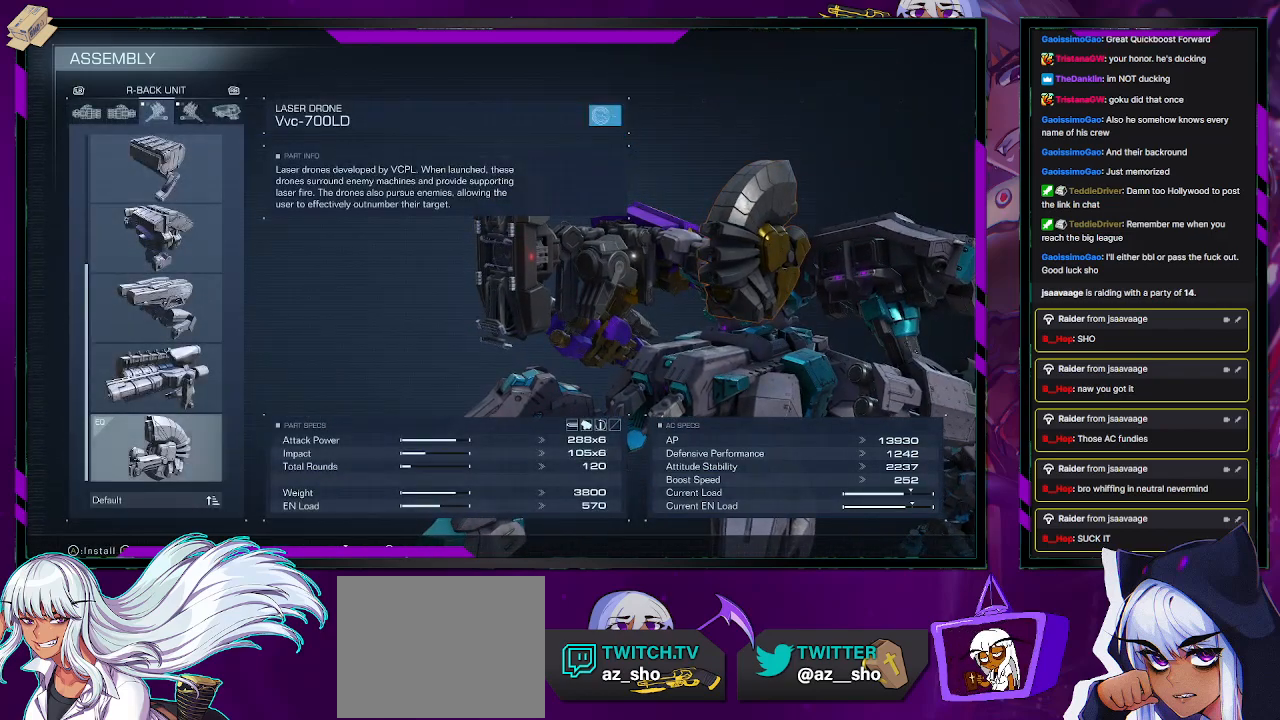
{"buttons": [], "left_stick": "center", "right_stick": "center", "events": []}
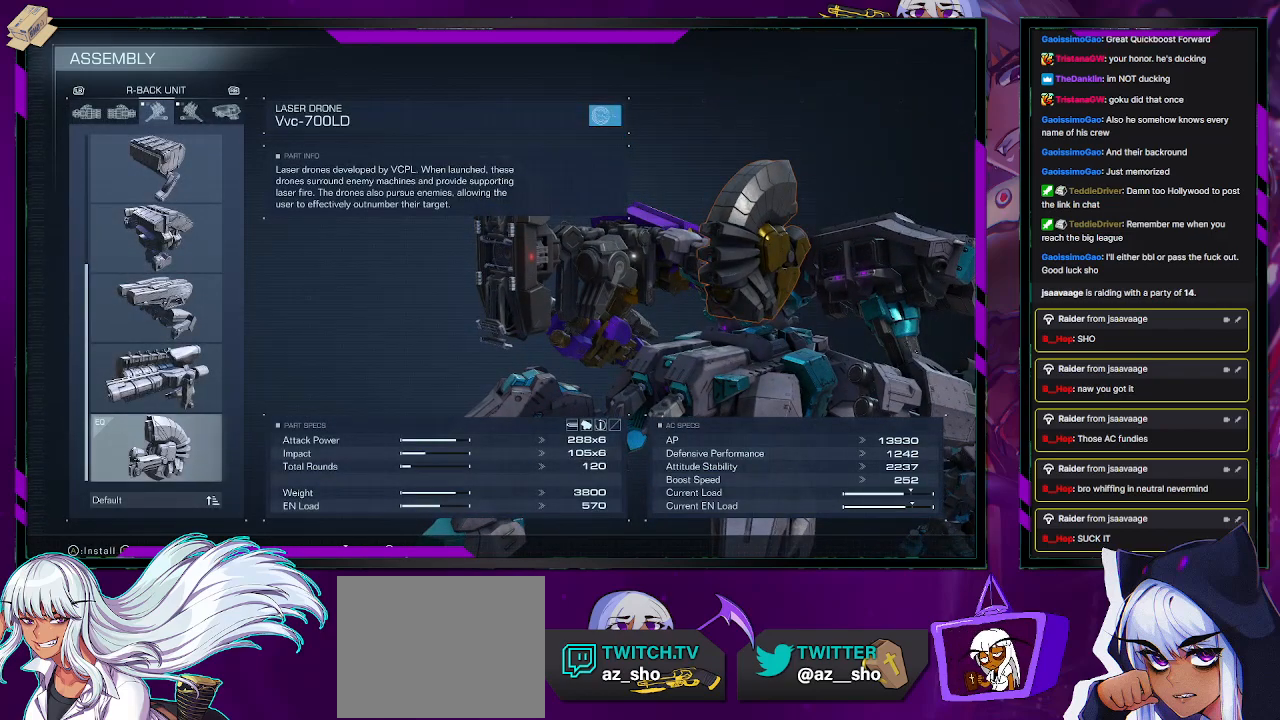
{"buttons": [], "left_stick": "center", "right_stick": "center", "events": []}
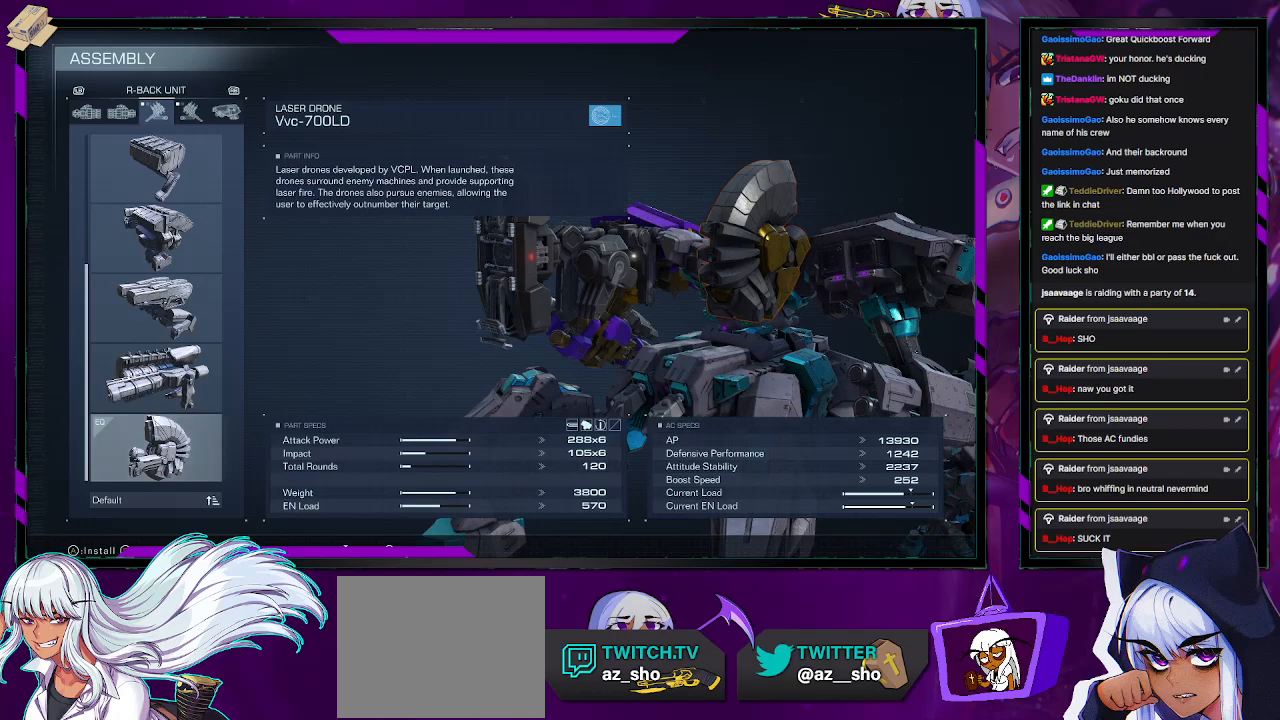
{"buttons": [], "left_stick": "center", "right_stick": "center", "events": []}
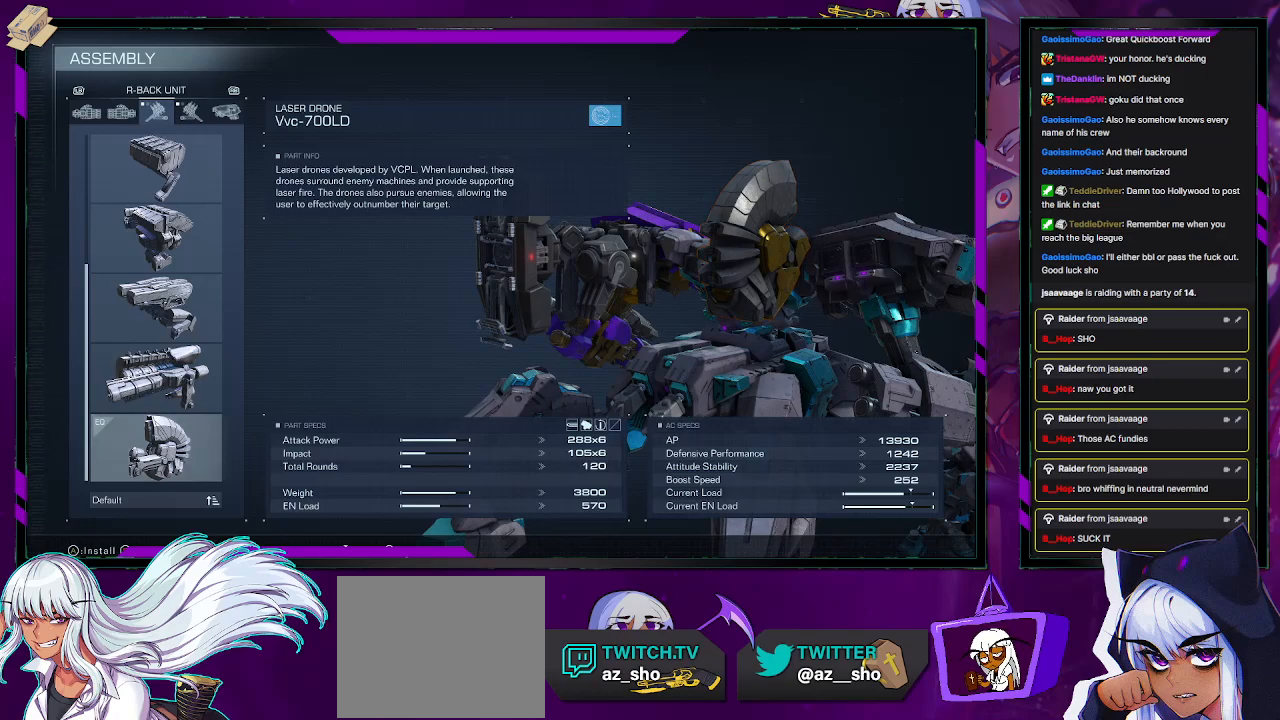
{"buttons": [], "left_stick": "center", "right_stick": "center", "events": []}
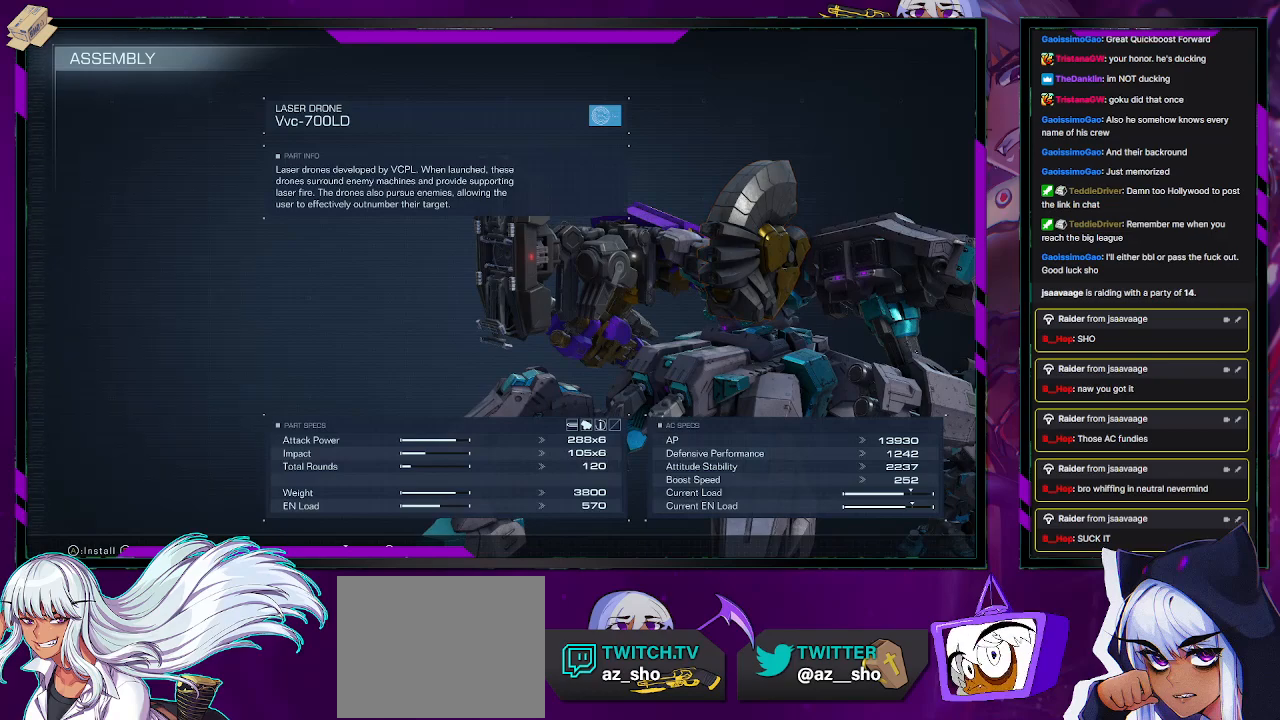
{"buttons": [], "left_stick": "center", "right_stick": "center", "events": [[17, "B", "down"], [100, "B", "up"]]}
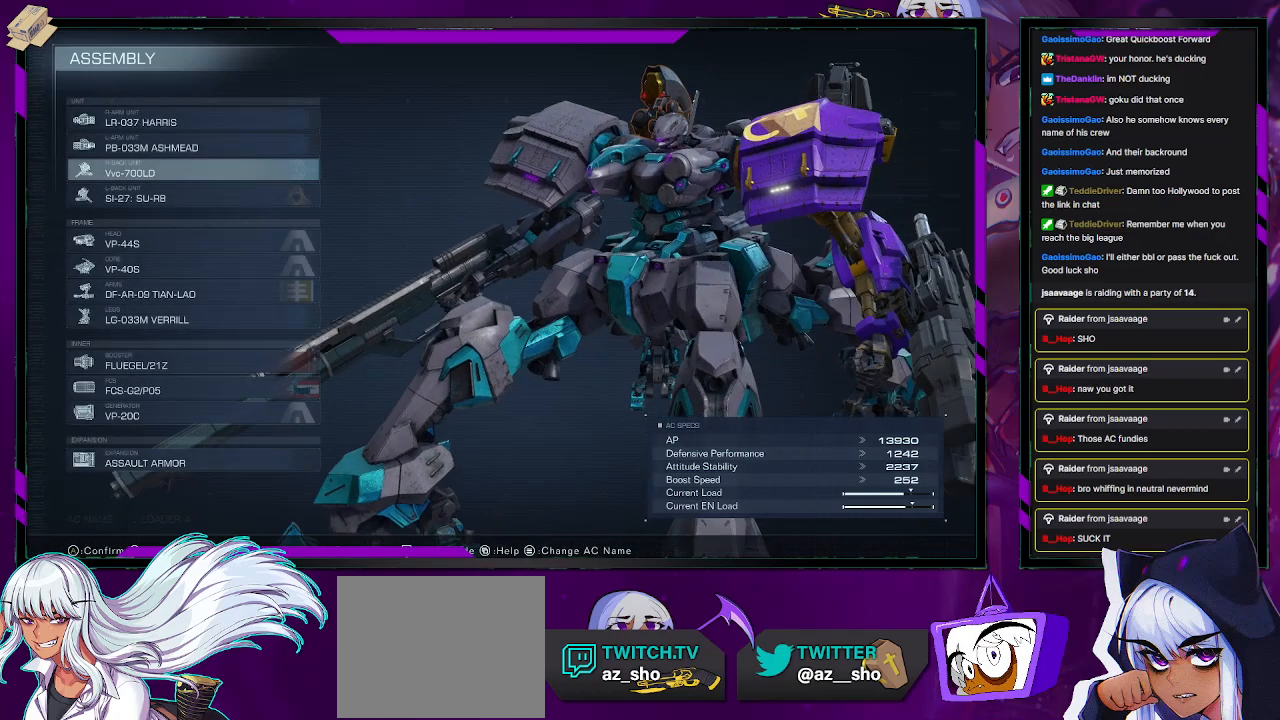
{"buttons": [], "left_stick": "center", "right_stick": "center", "events": [[83, "A", "down"], [217, "A", "up"]]}
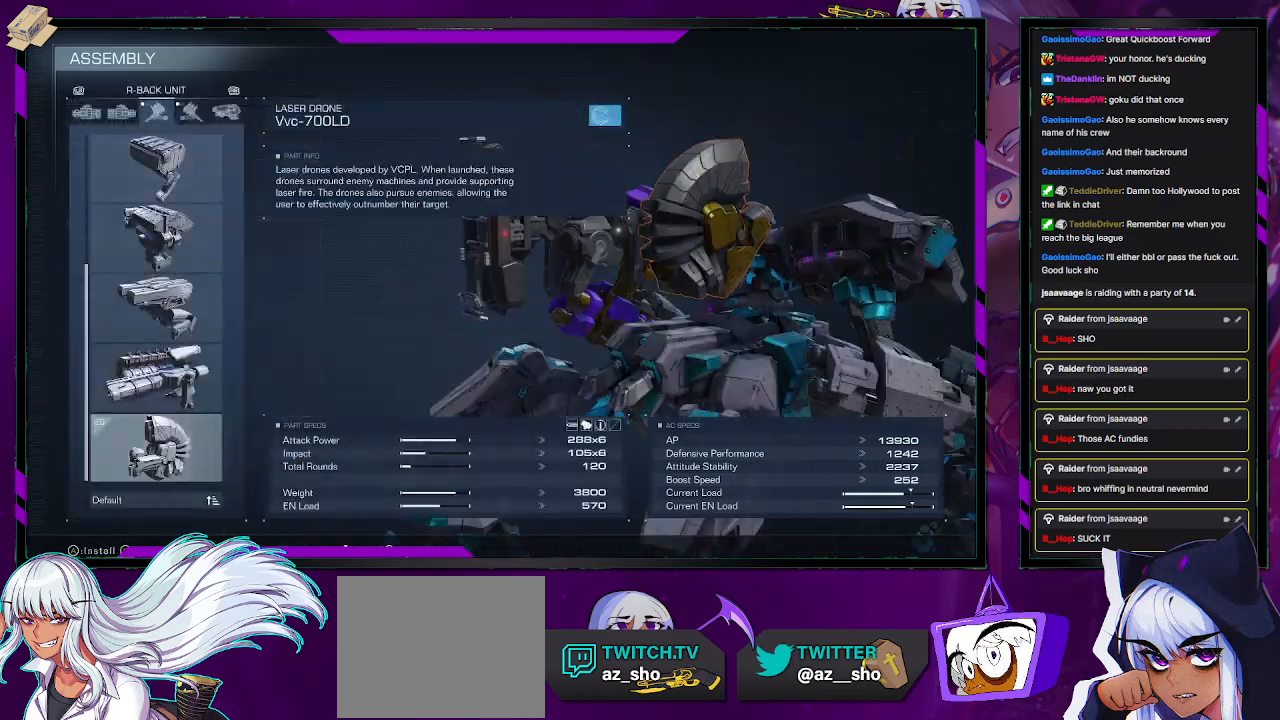
{"buttons": [], "left_stick": "center", "right_stick": "center", "events": [[267, "B", "down"], [417, "B", "up"]]}
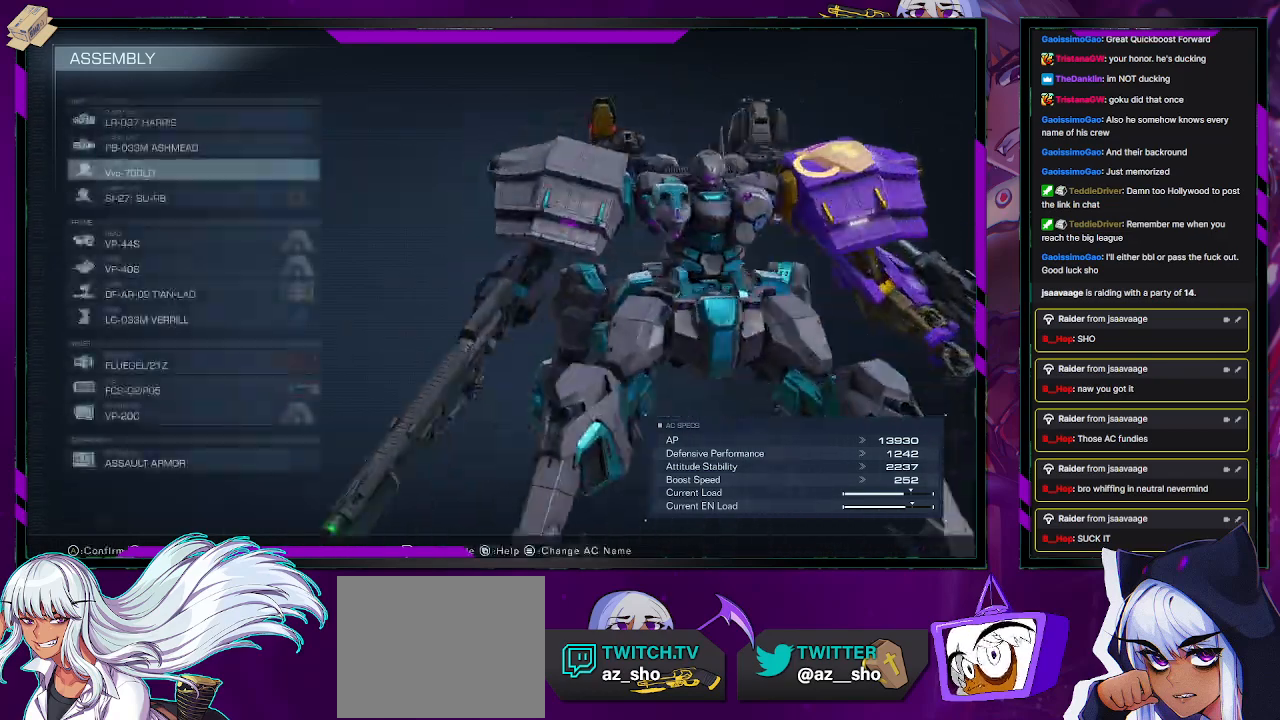
{"buttons": [], "left_stick": "center", "right_stick": "center", "events": [[117, "DPAD_UP", "down"], [233, "DPAD_UP", "up"], [350, "DPAD_UP", "down"], [450, "DPAD_UP", "up"]]}
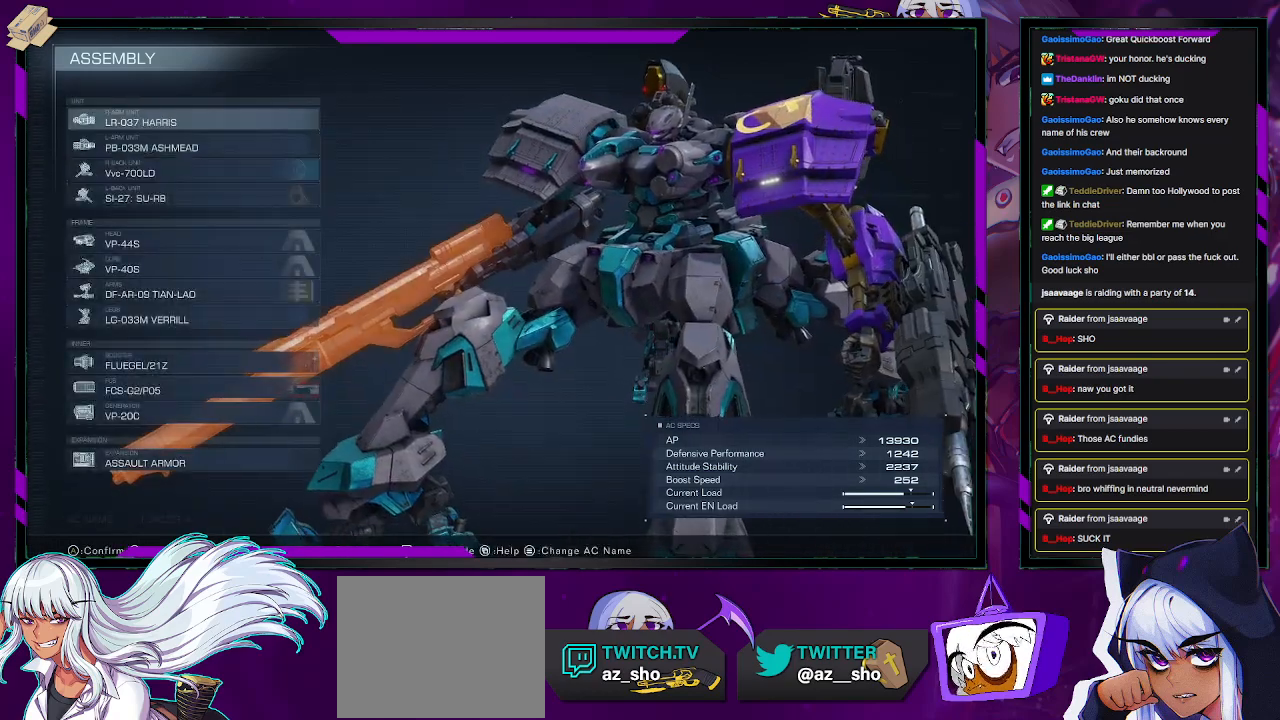
{"buttons": [], "left_stick": "center", "right_stick": "center", "events": [[100, "DPAD_DOWN", "down"], [167, "DPAD_DOWN", "up"], [250, "DPAD_DOWN", "down"], [317, "DPAD_DOWN", "up"], [383, "DPAD_DOWN", "down"], [483, "DPAD_DOWN", "up"]]}